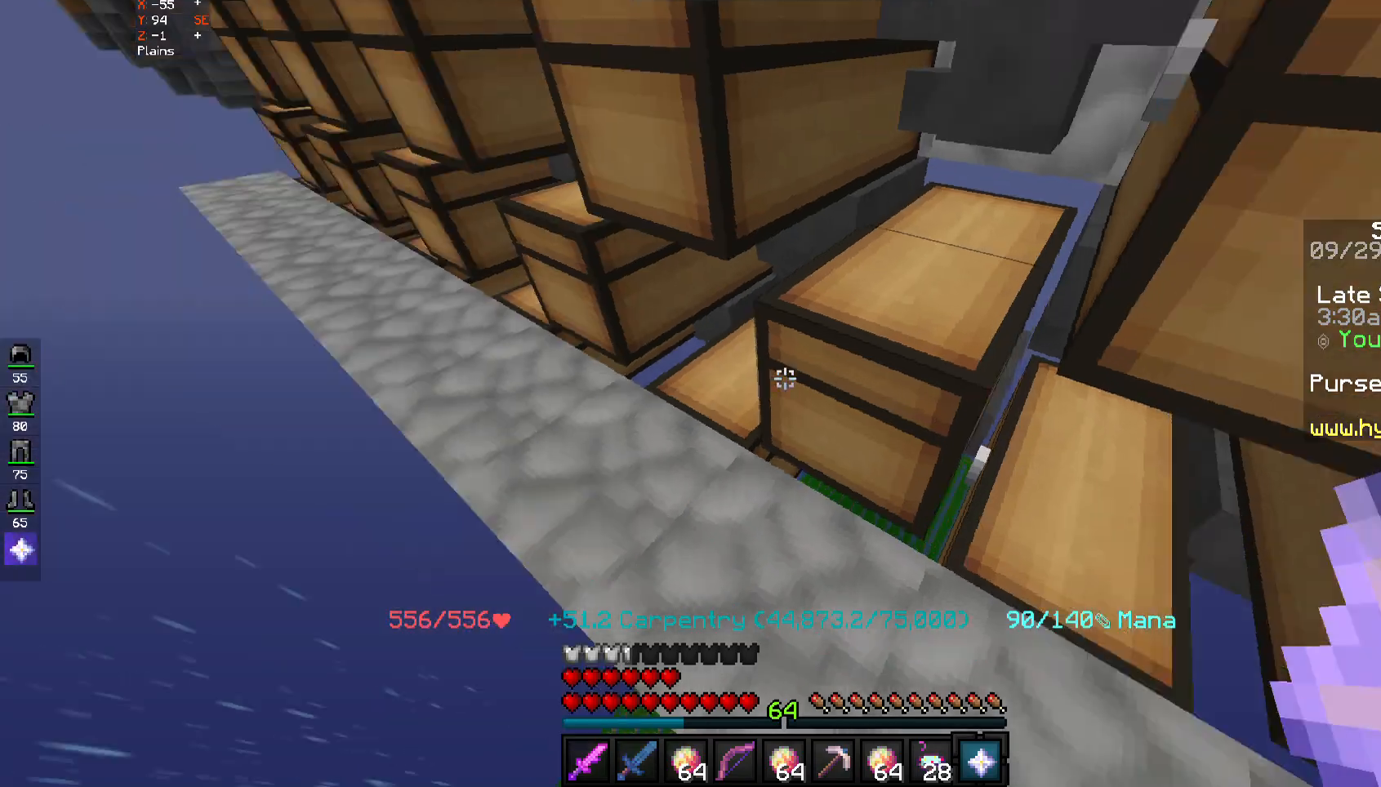
Gameplay with keyboard and mouse; each line is a JSON object with the keys and mouse buttons held at the frame after it. "events" lists presses ("down") and releases ("up") of "a", "d", "s", "space", "w", "mouse_left" and "mouse_right" between this image and that frame as [ms after this image, input, new state], when the widget could be followed in between. "mouse_left", "mouse_right" = the "left", "right" buttons of the "mouse" list. No other keys are recorded. Fast repeated clicks can show as one long hold. Mouse movement is not recorded.
{"keys": ["space", "w"], "mouse": [], "events": [[167, "w", "down"], [433, "space", "down"]]}
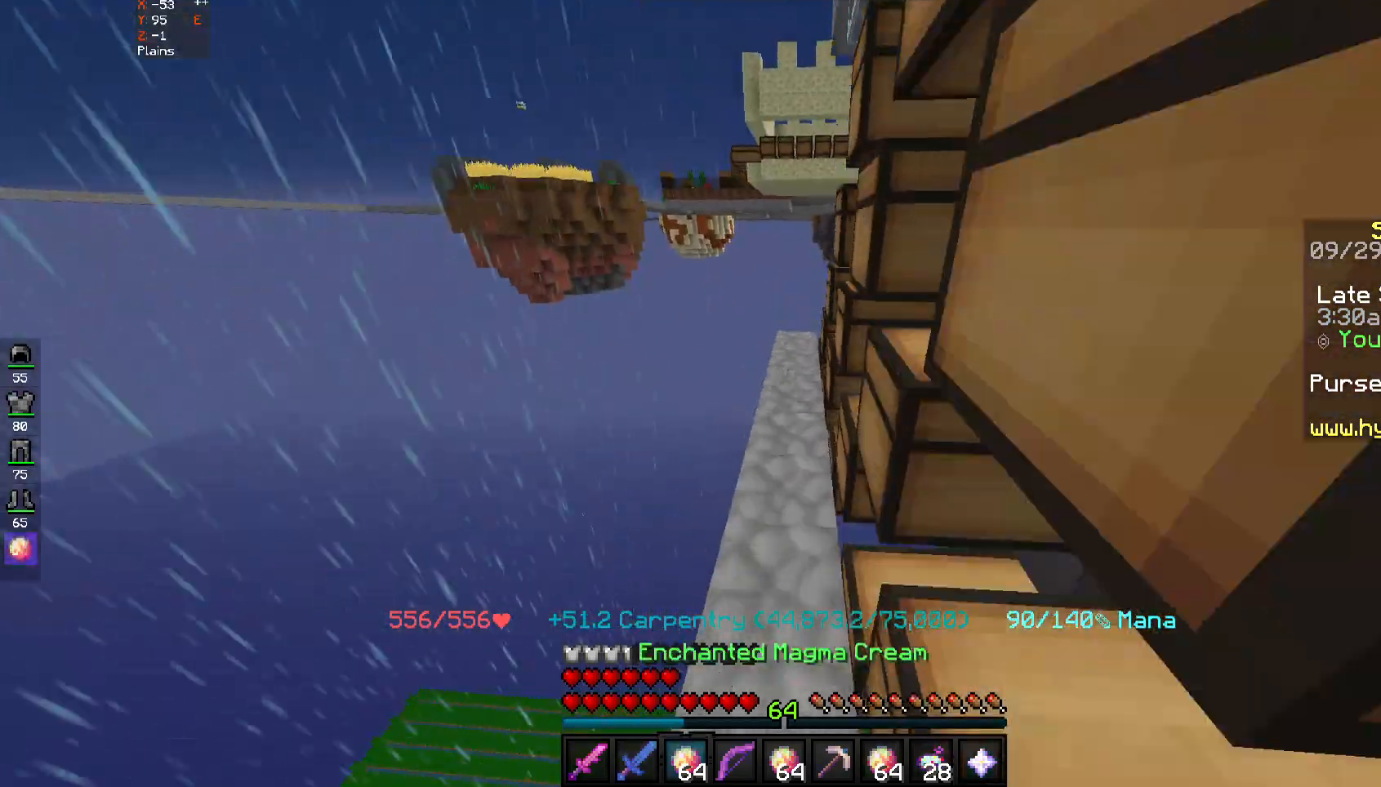
{"keys": ["space", "w"], "mouse": [], "events": [[167, "space", "up"], [467, "space", "down"]]}
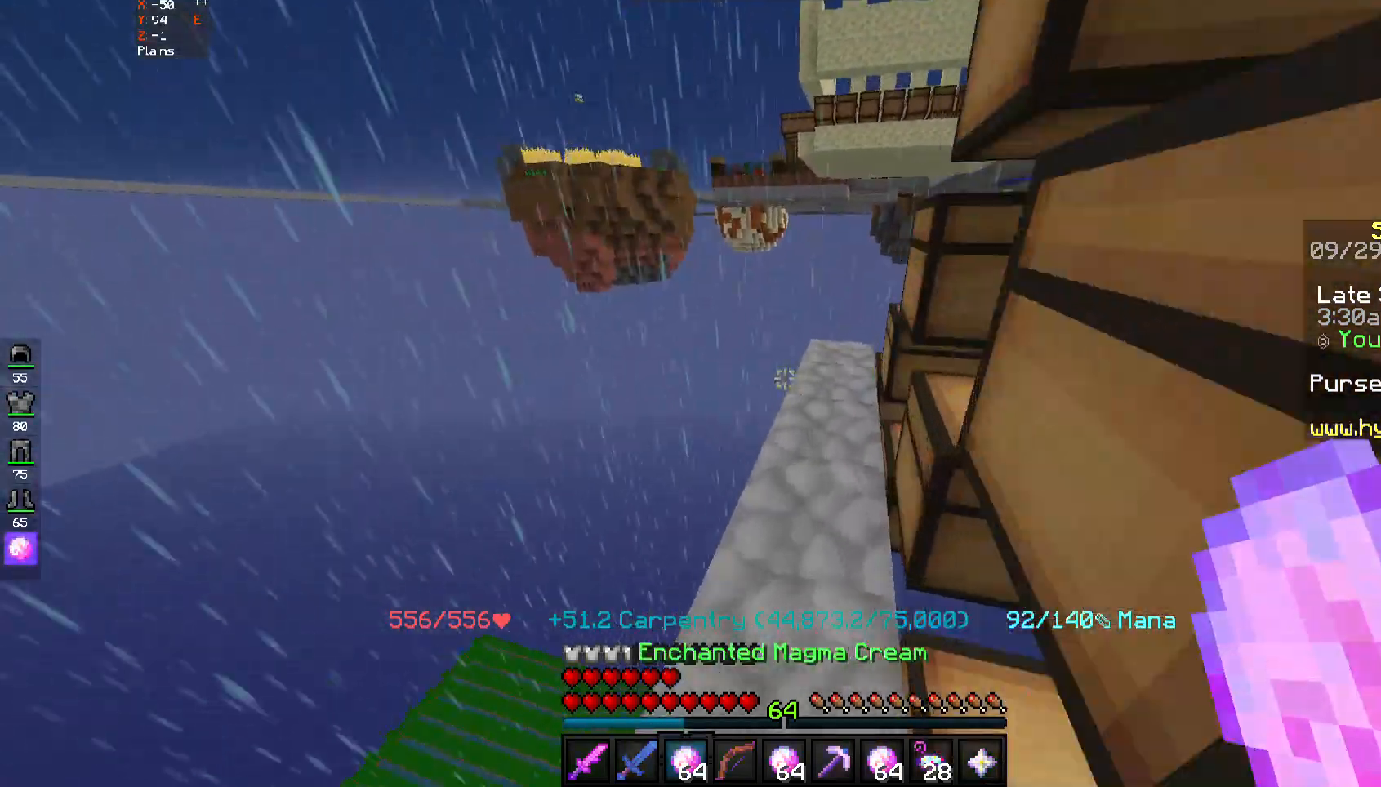
{"keys": ["w"], "mouse": [], "events": [[233, "space", "up"]]}
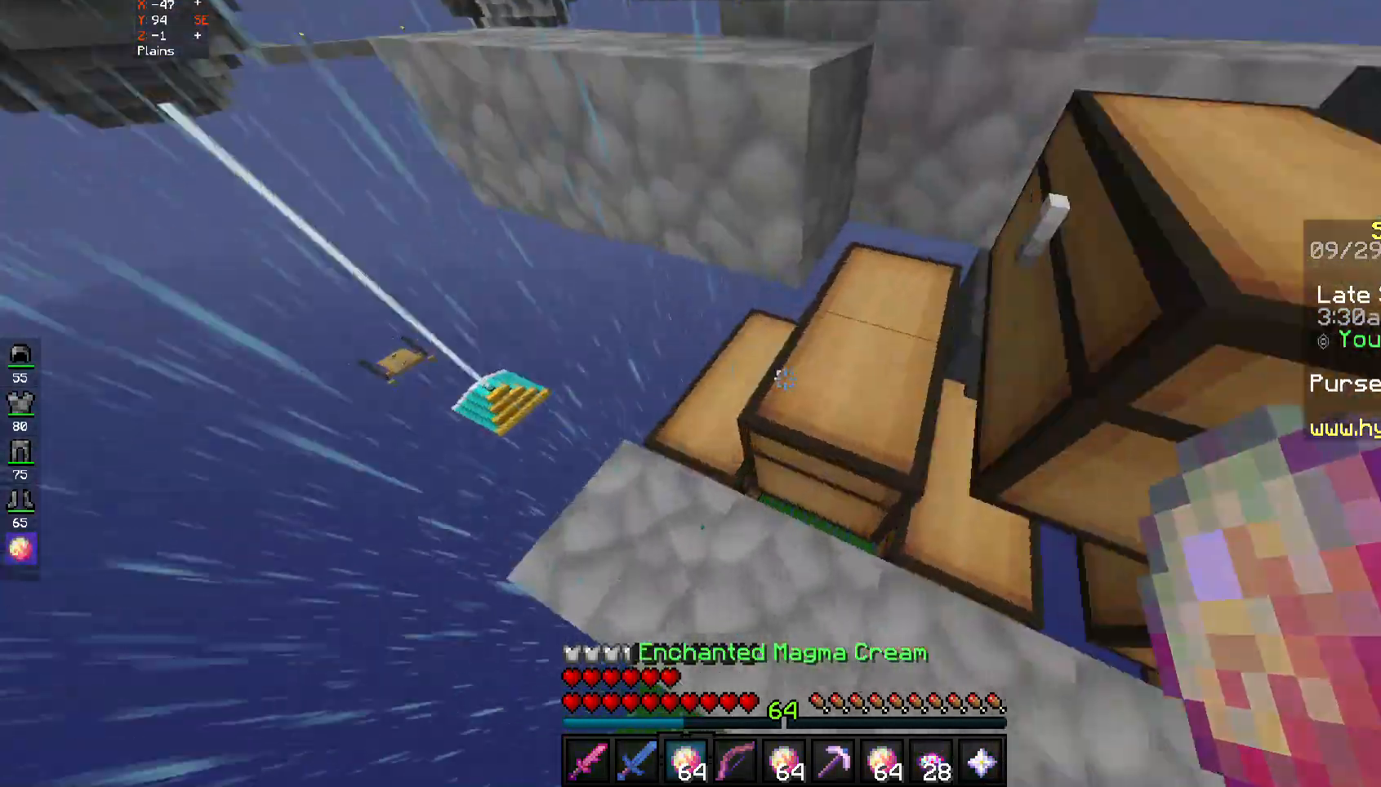
{"keys": [], "mouse": [], "events": [[33, "w", "up"], [167, "mouse_right", "down"], [250, "mouse_right", "up"]]}
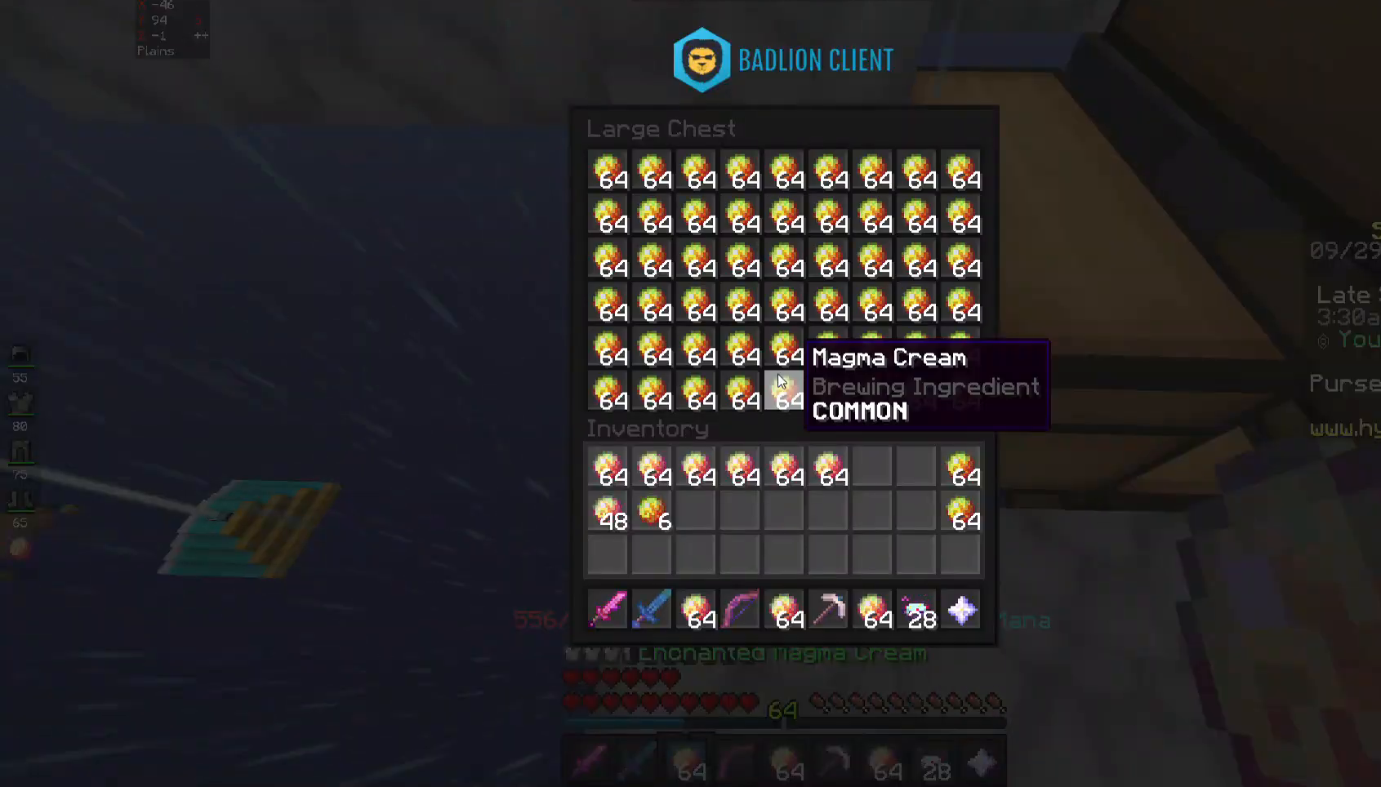
{"keys": [], "mouse": [], "events": []}
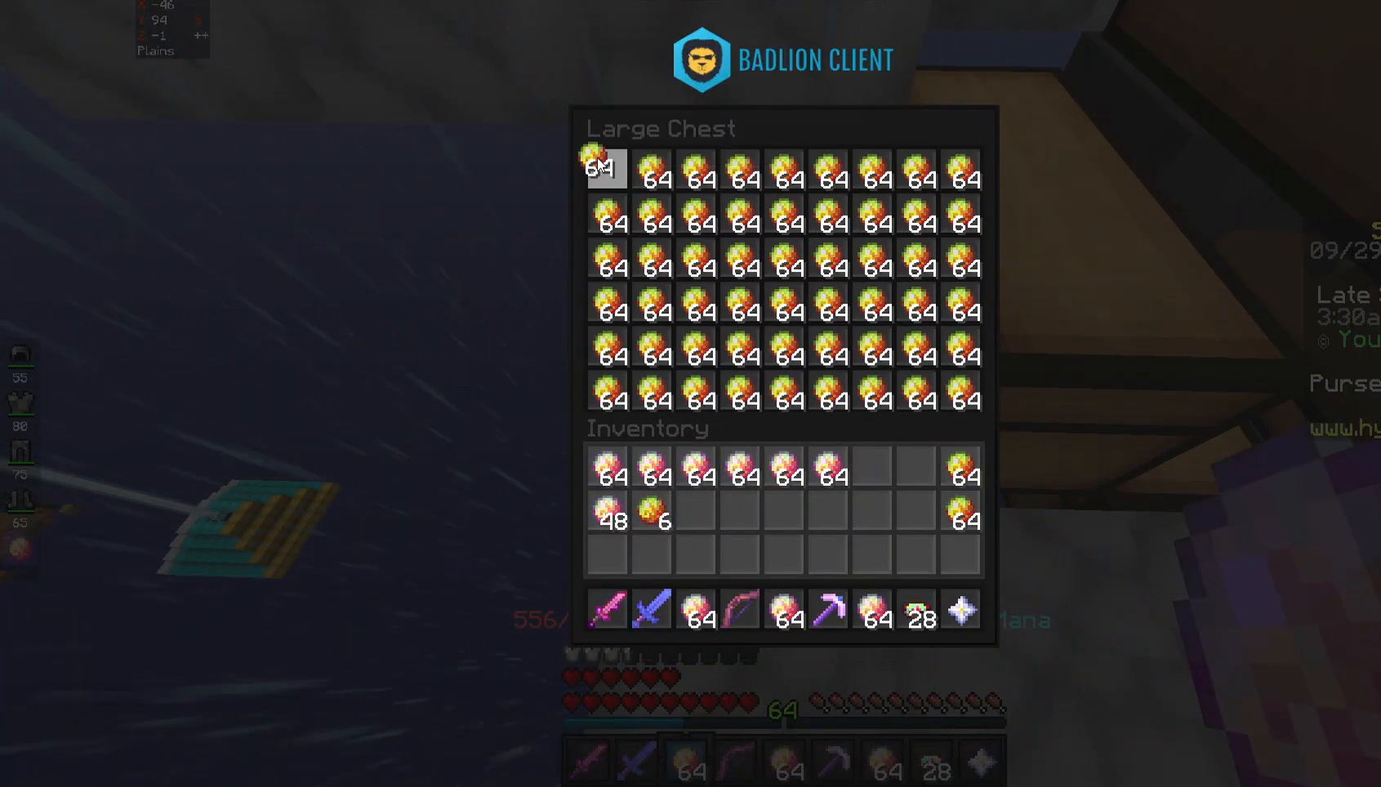
{"keys": [], "mouse": [], "events": []}
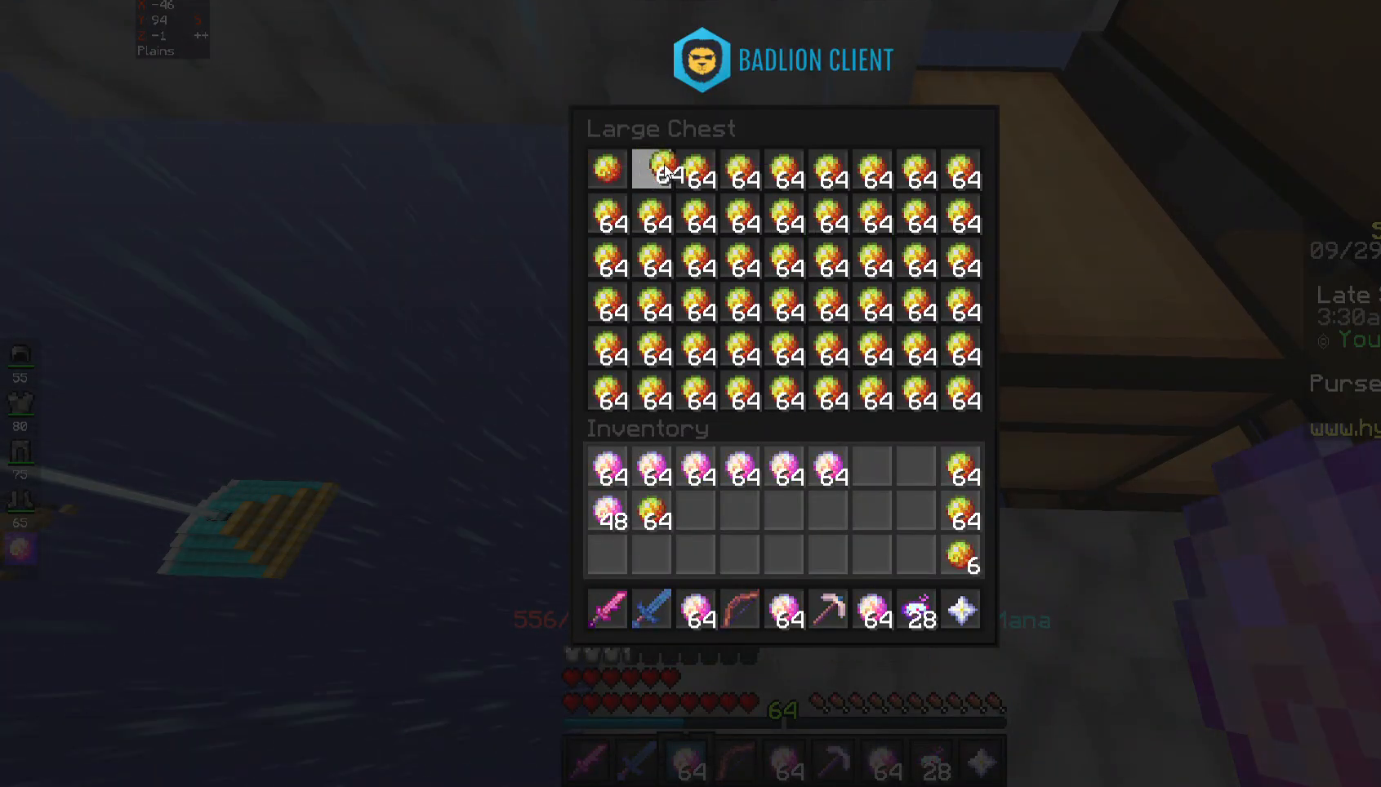
{"keys": [], "mouse": [], "events": []}
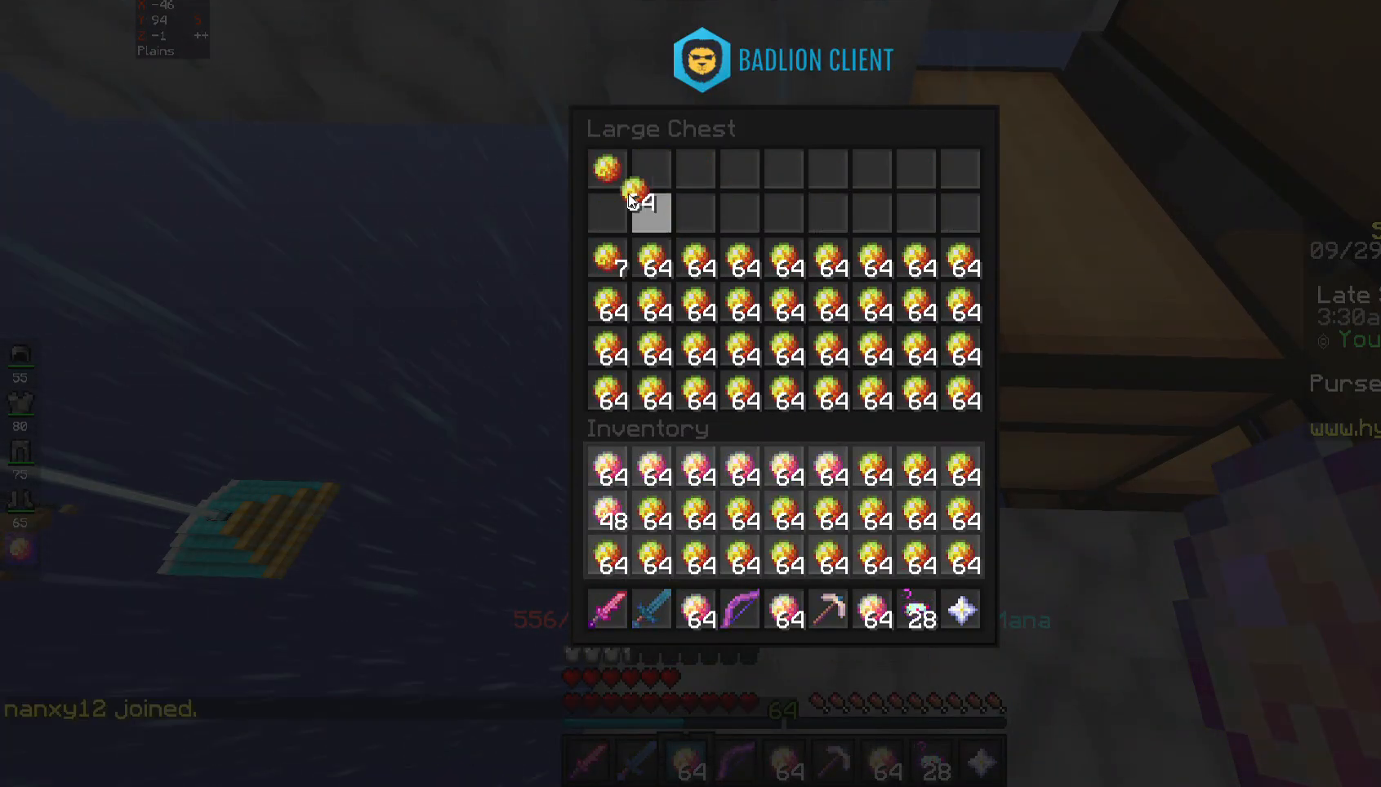
{"keys": [], "mouse": [], "events": []}
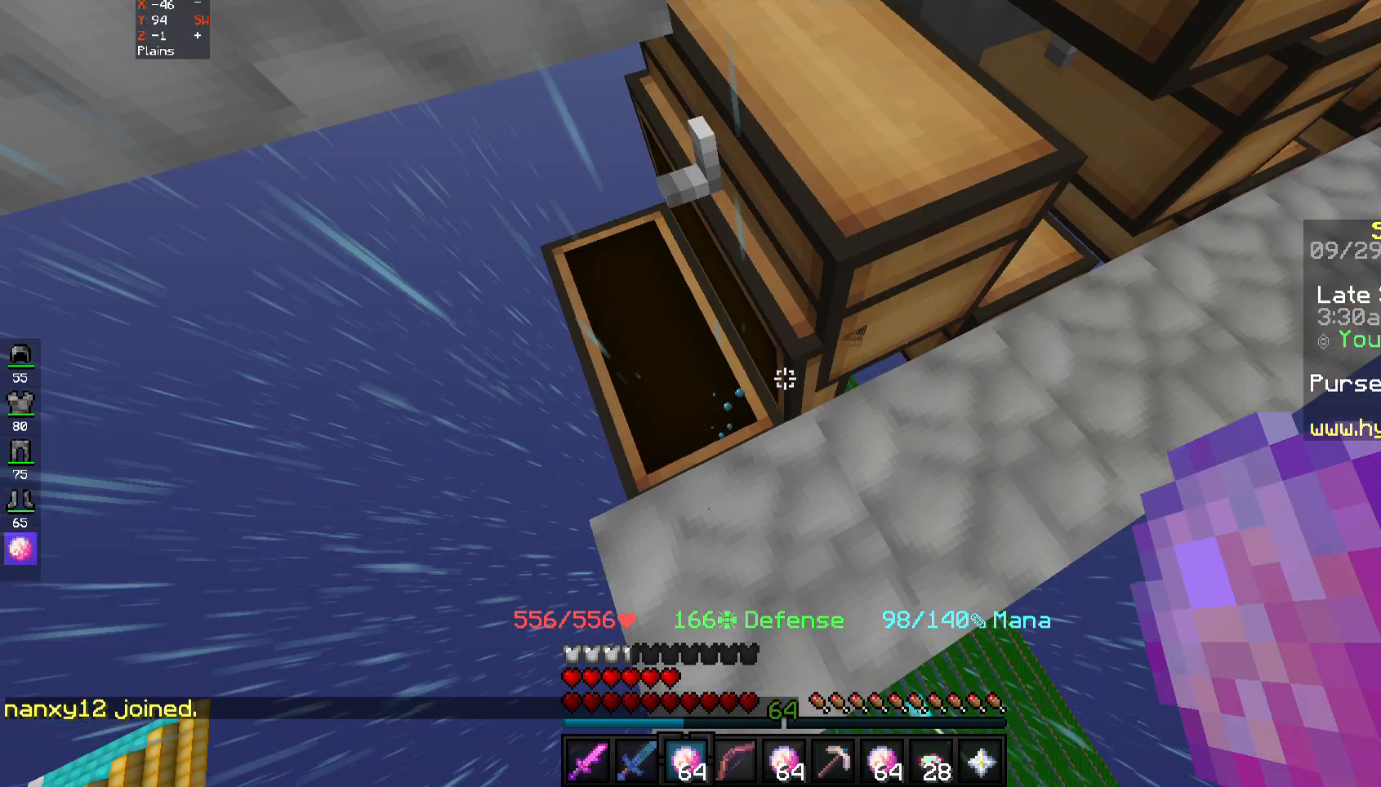
{"keys": [], "mouse": [], "events": [[250, "mouse_right", "down"], [350, "mouse_right", "up"]]}